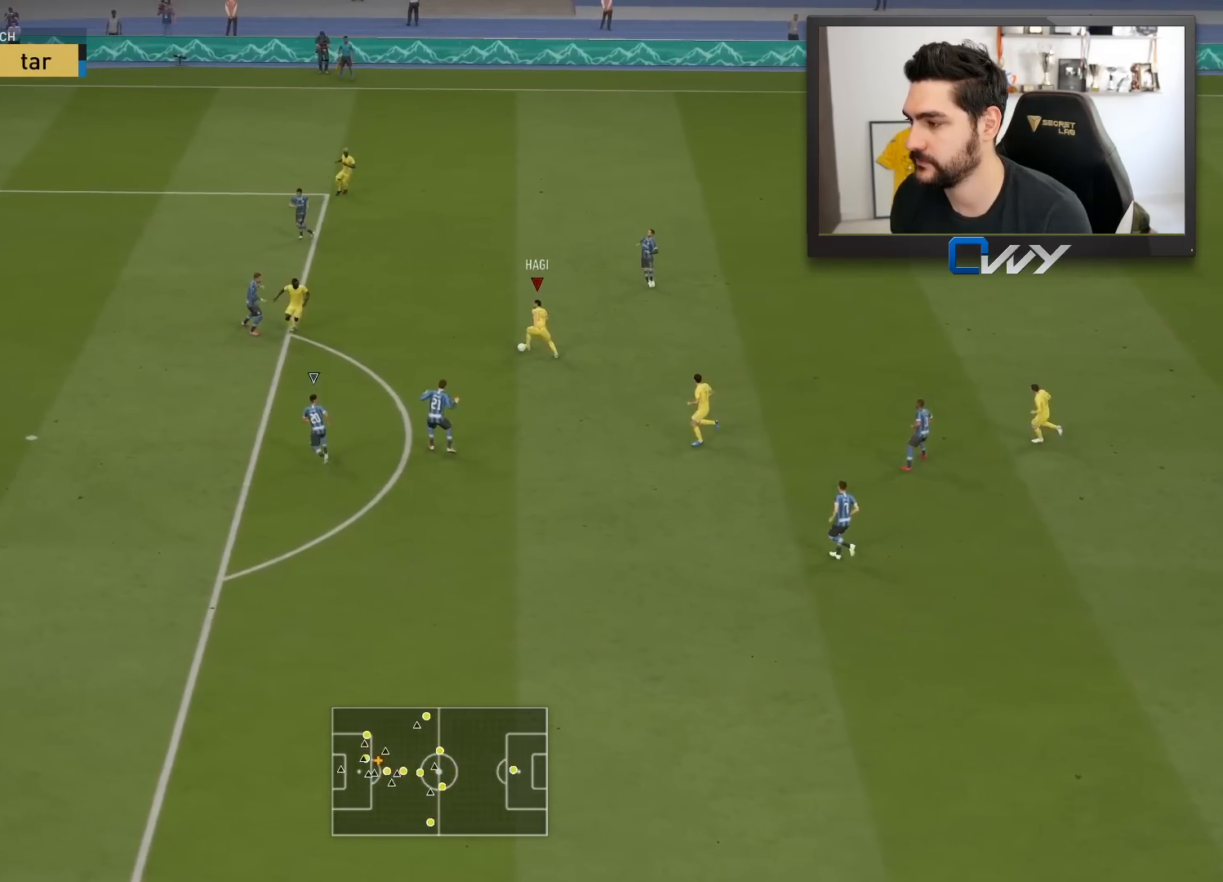
Gameplay with a controller (PlayStation layout); each line is a JSON object with the inputs held at the frame after it. "events" lists button and stick changes between this image and that frame as [ms after this image, input, new state], when the widget could be followed in between.
{"buttons": [], "left_stick": "up", "right_stick": "up-right", "events": []}
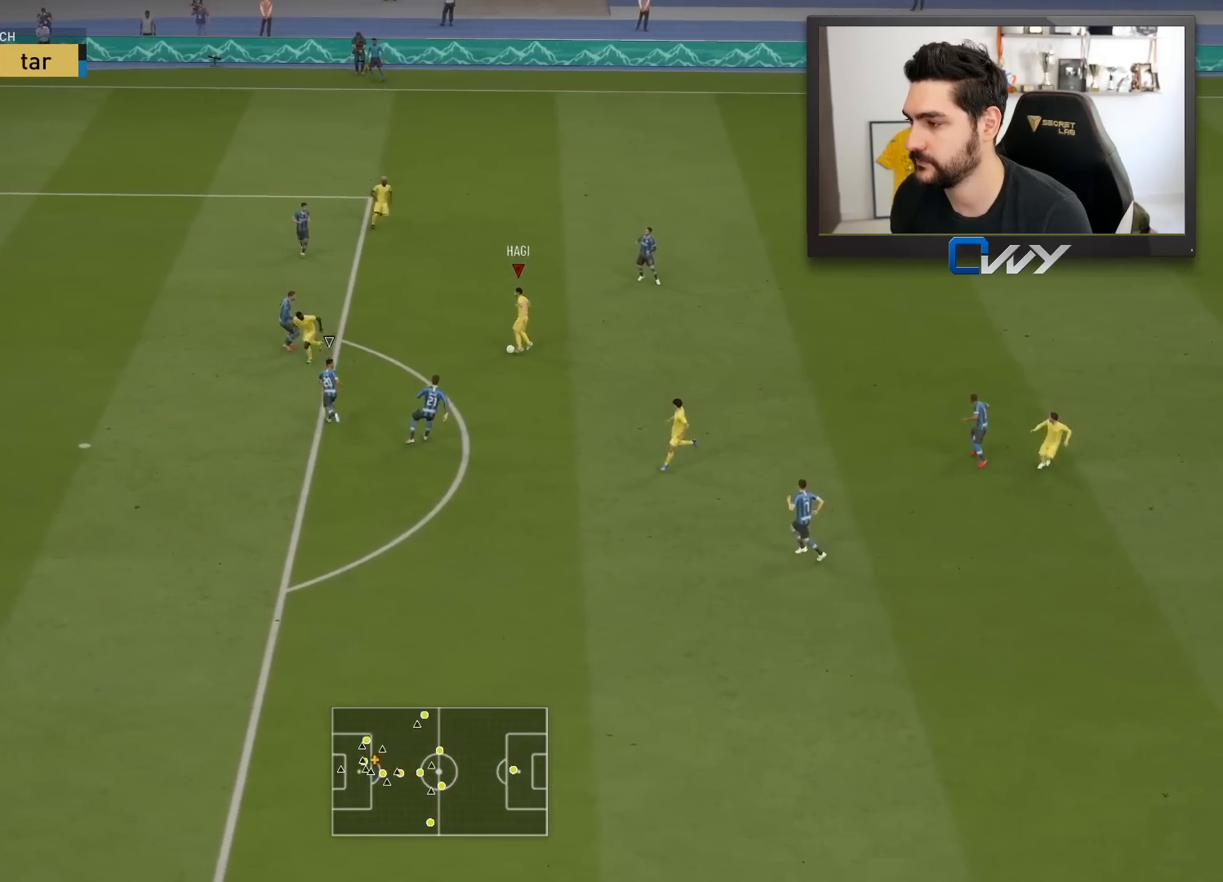
{"buttons": [], "left_stick": "up-left", "right_stick": "center", "events": [[33, "left_stick", "up-left"], [33, "right_stick", "center"], [117, "right_stick", "down-left"], [233, "right_stick", "up-left"], [367, "right_stick", "center"]]}
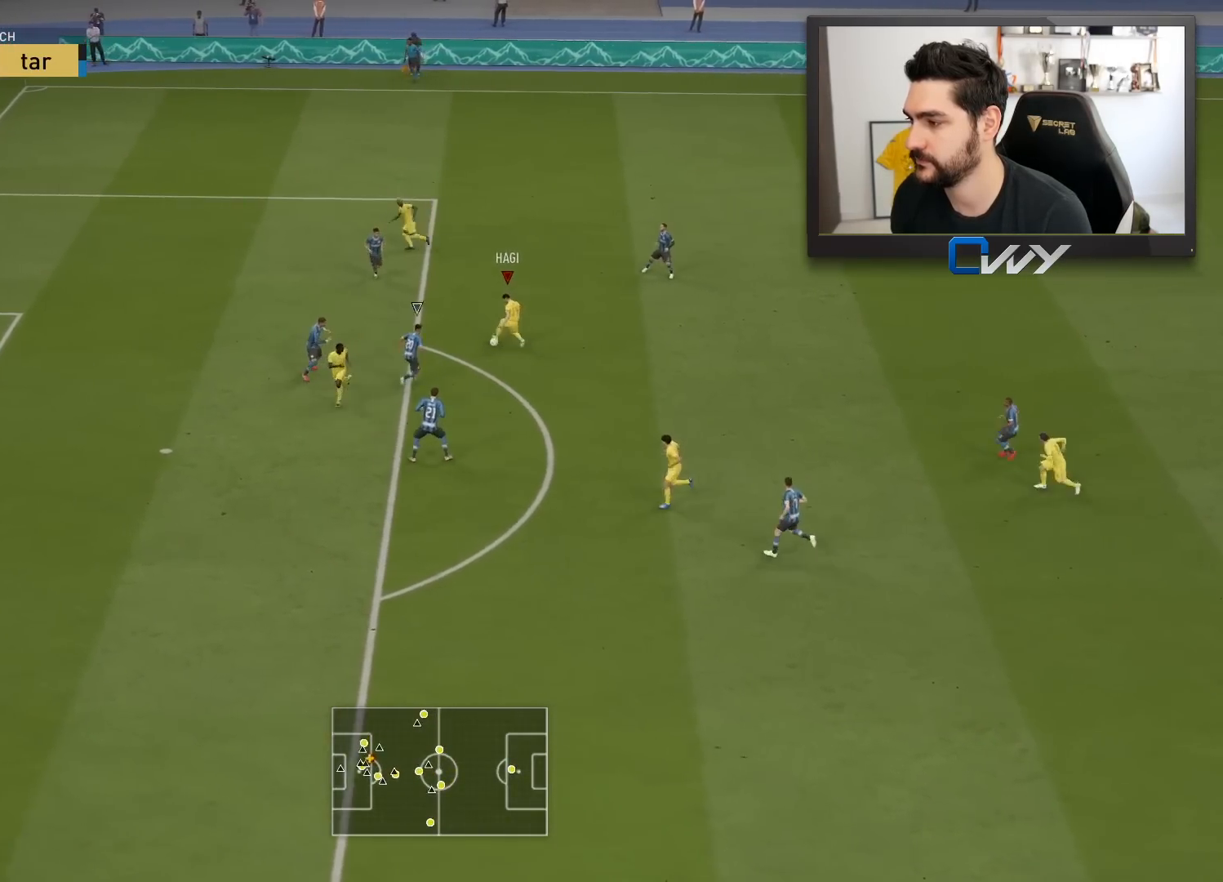
{"buttons": ["L3"], "left_stick": "left", "right_stick": "center", "events": [[417, "L3", "down"], [433, "left_stick", "left"]]}
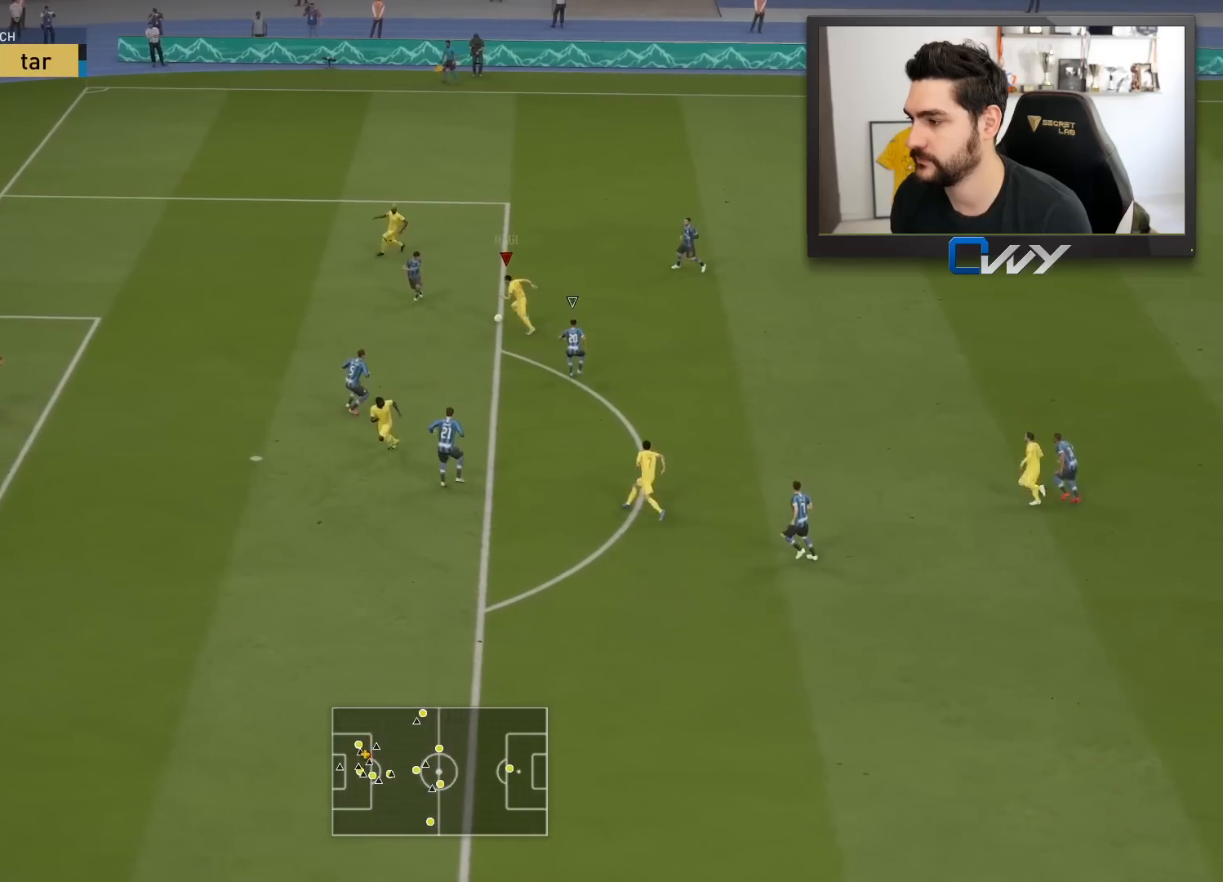
{"buttons": ["L3"], "left_stick": "right", "right_stick": "center", "events": [[133, "left_stick", "down-left"], [367, "left_stick", "down-right"], [417, "left_stick", "right"]]}
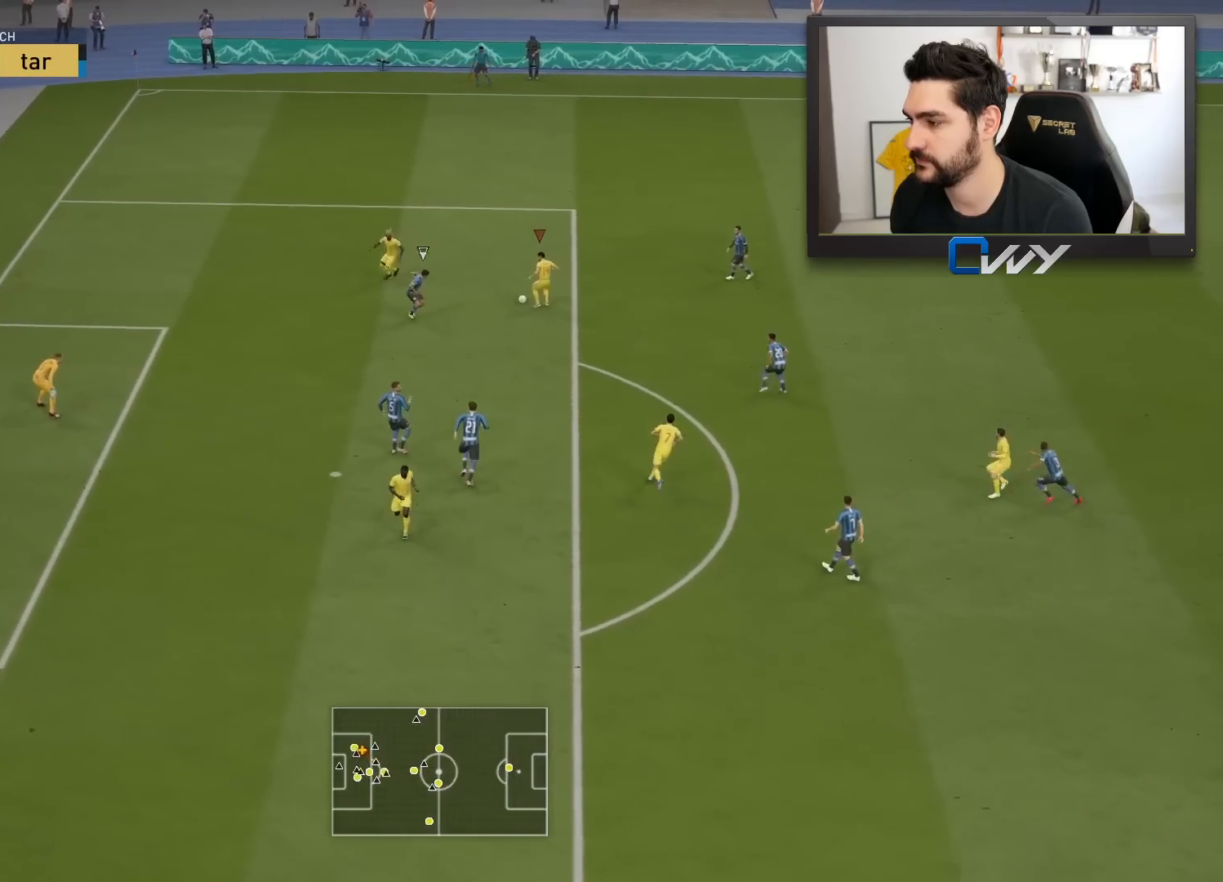
{"buttons": ["L3"], "left_stick": "down-right", "right_stick": "center", "events": [[233, "left_stick", "down-right"]]}
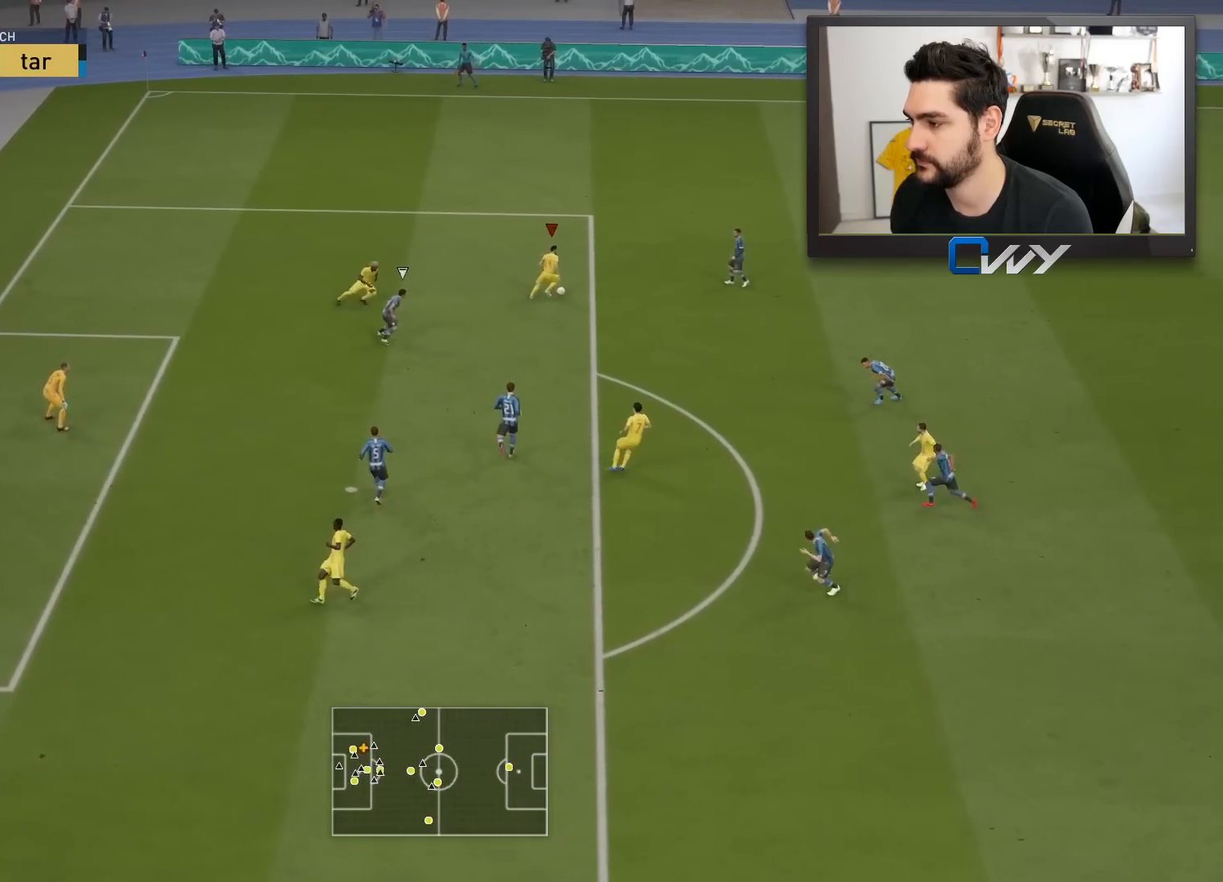
{"buttons": ["L3"], "left_stick": "down", "right_stick": "center", "events": [[33, "left_stick", "down"]]}
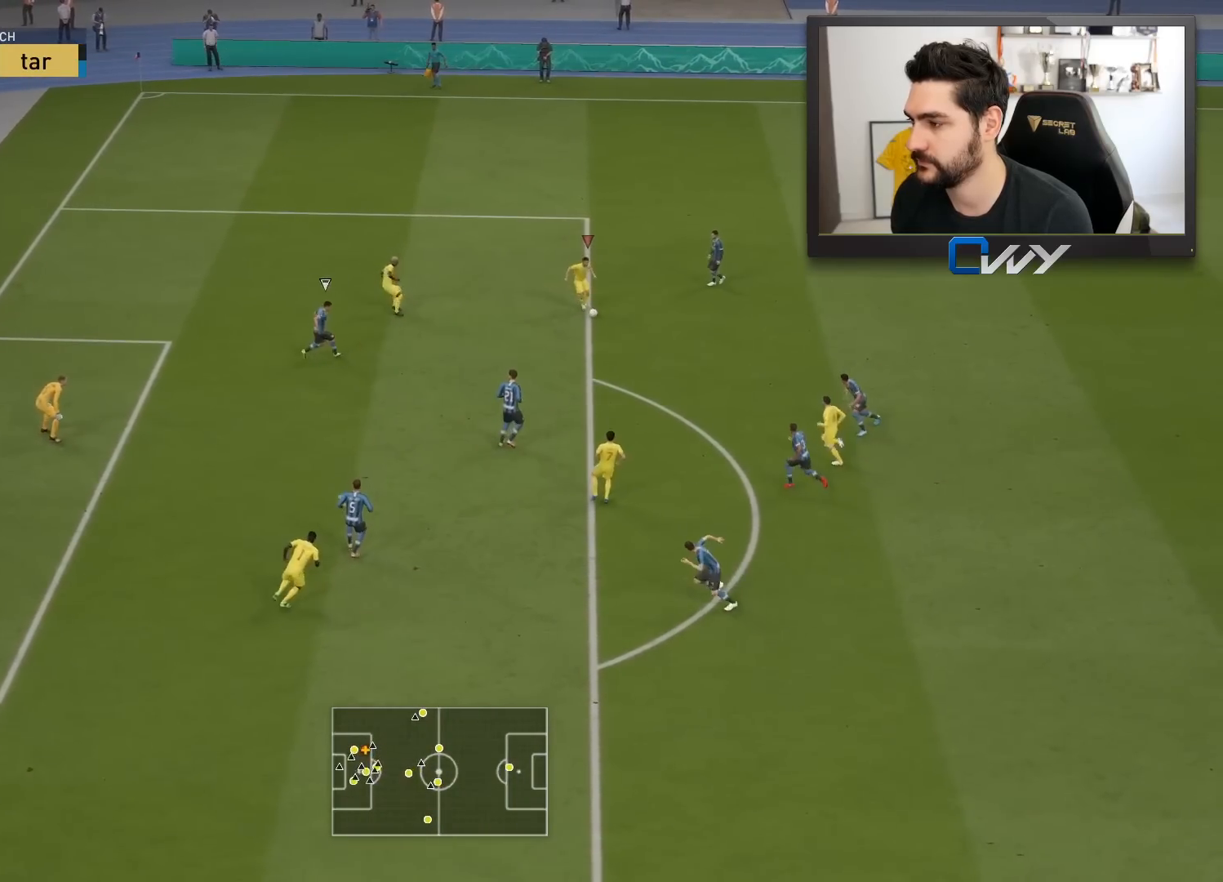
{"buttons": ["CIRCLE", "R1", "L3"], "left_stick": "down-left", "right_stick": "center", "events": [[217, "left_stick", "down-left"], [250, "R1", "down"], [267, "CIRCLE", "down"]]}
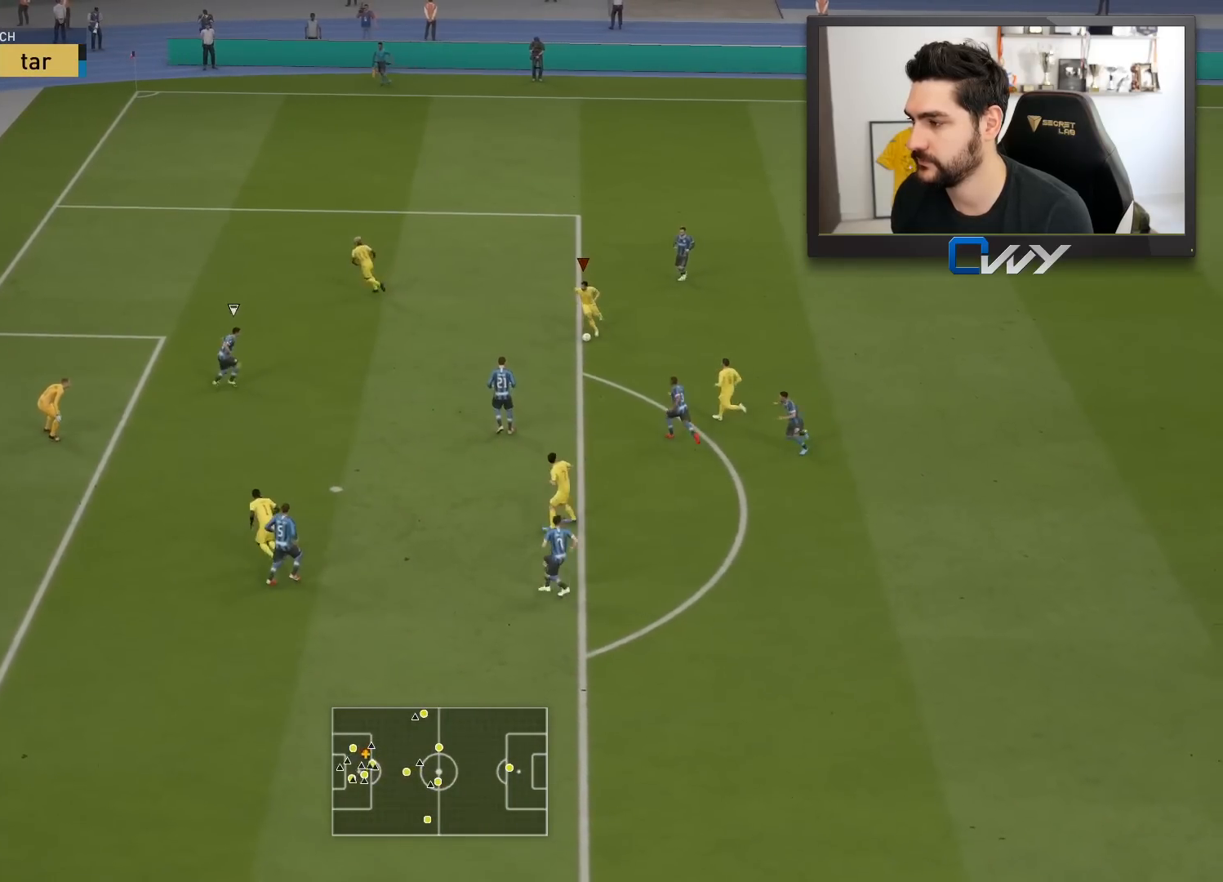
{"buttons": ["R1", "L3"], "left_stick": "down-left", "right_stick": "center", "events": [[17, "CIRCLE", "up"]]}
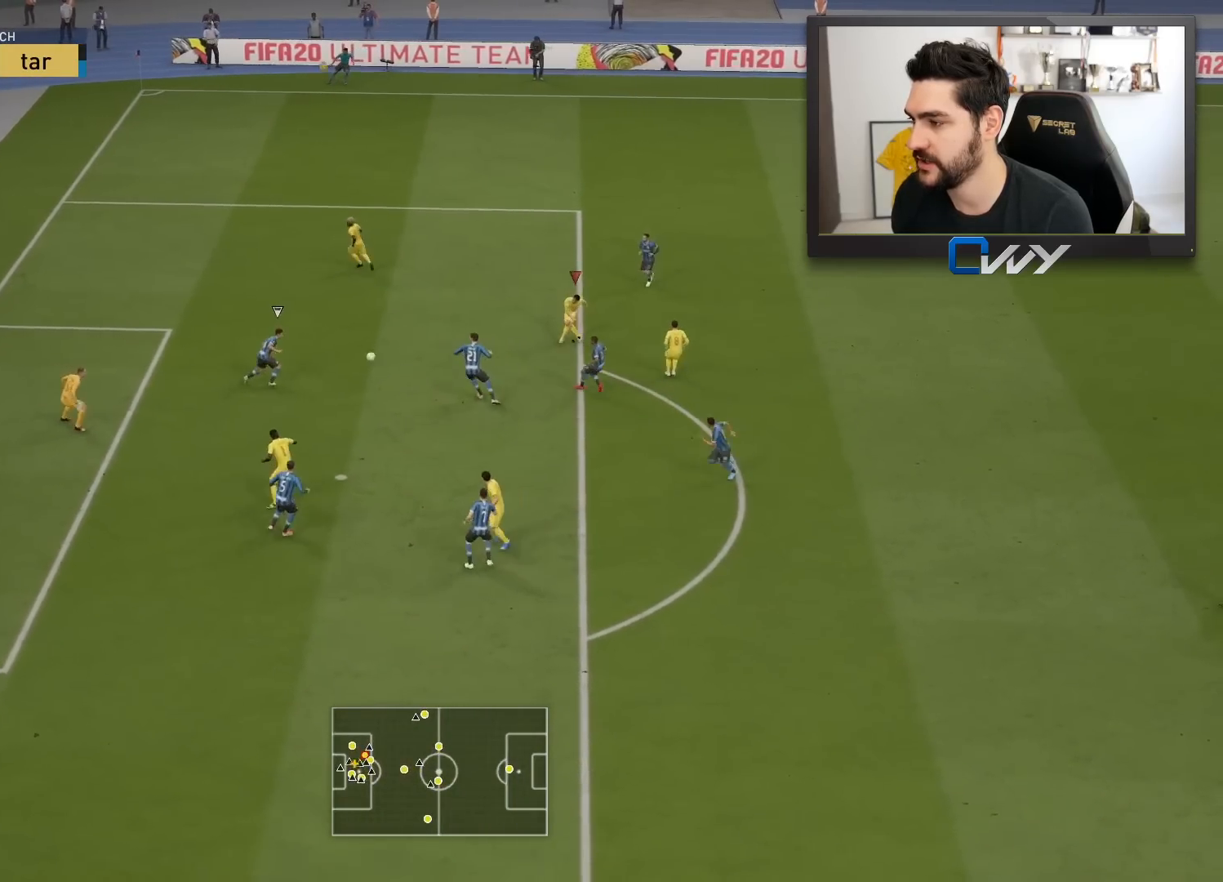
{"buttons": ["R1", "L3"], "left_stick": "down", "right_stick": "center", "events": [[67, "left_stick", "down"]]}
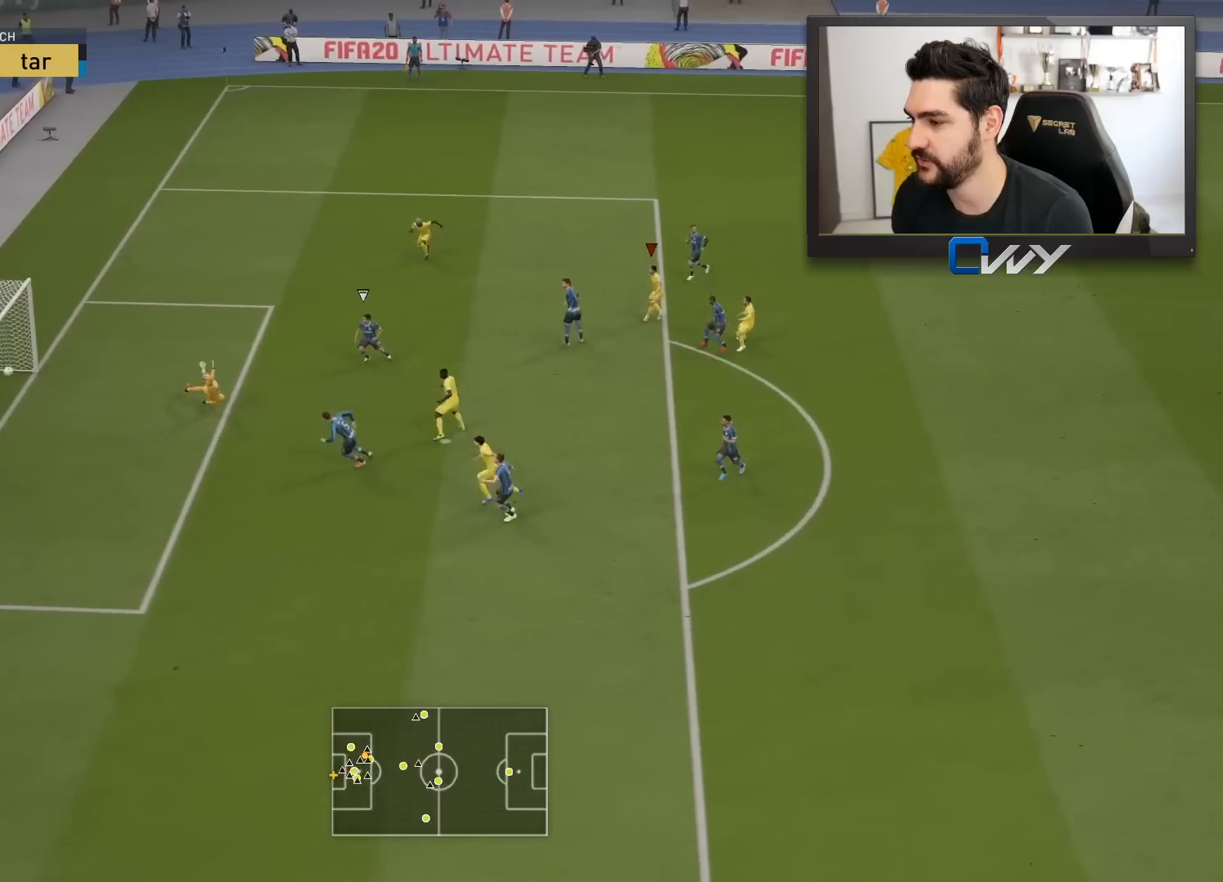
{"buttons": ["R1", "L3"], "left_stick": "down", "right_stick": "center", "events": []}
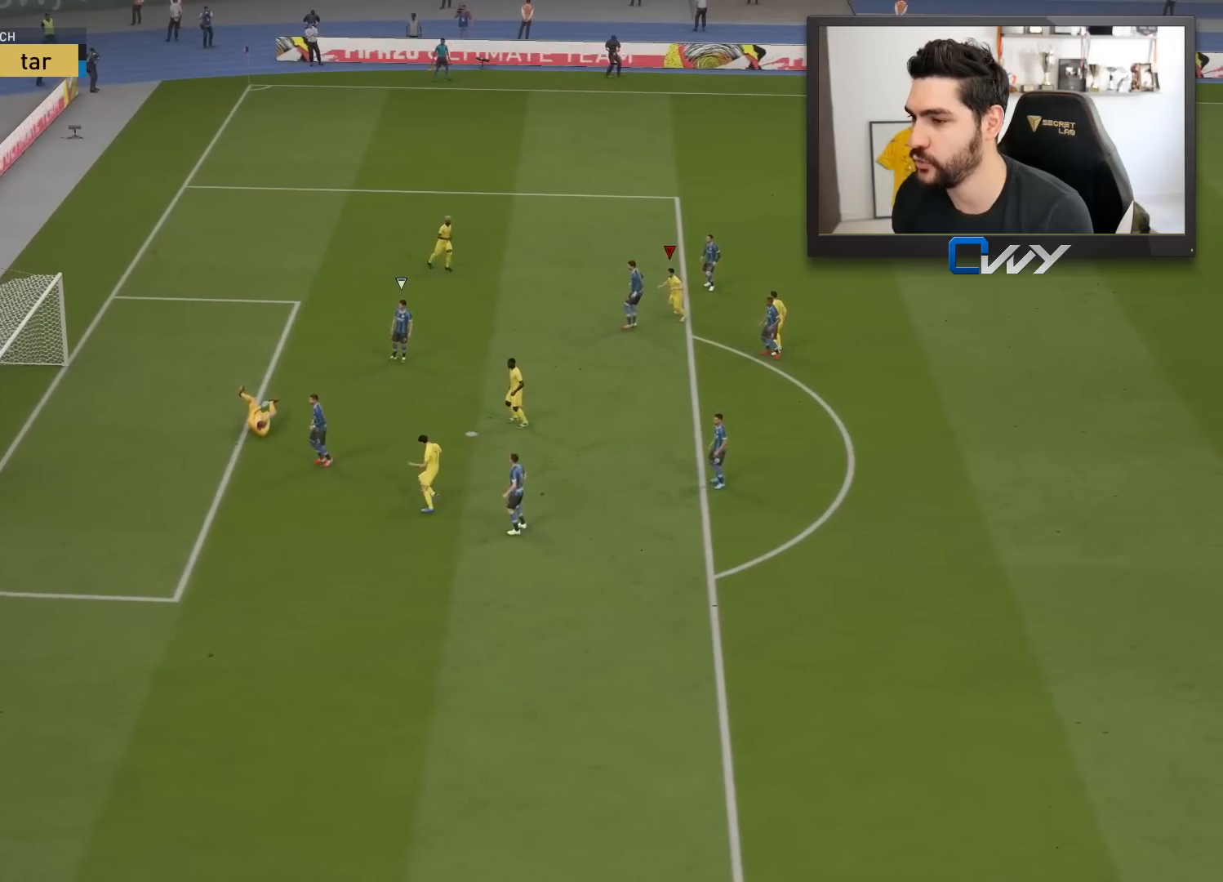
{"buttons": ["R1", "L3"], "left_stick": "down", "right_stick": "center", "events": []}
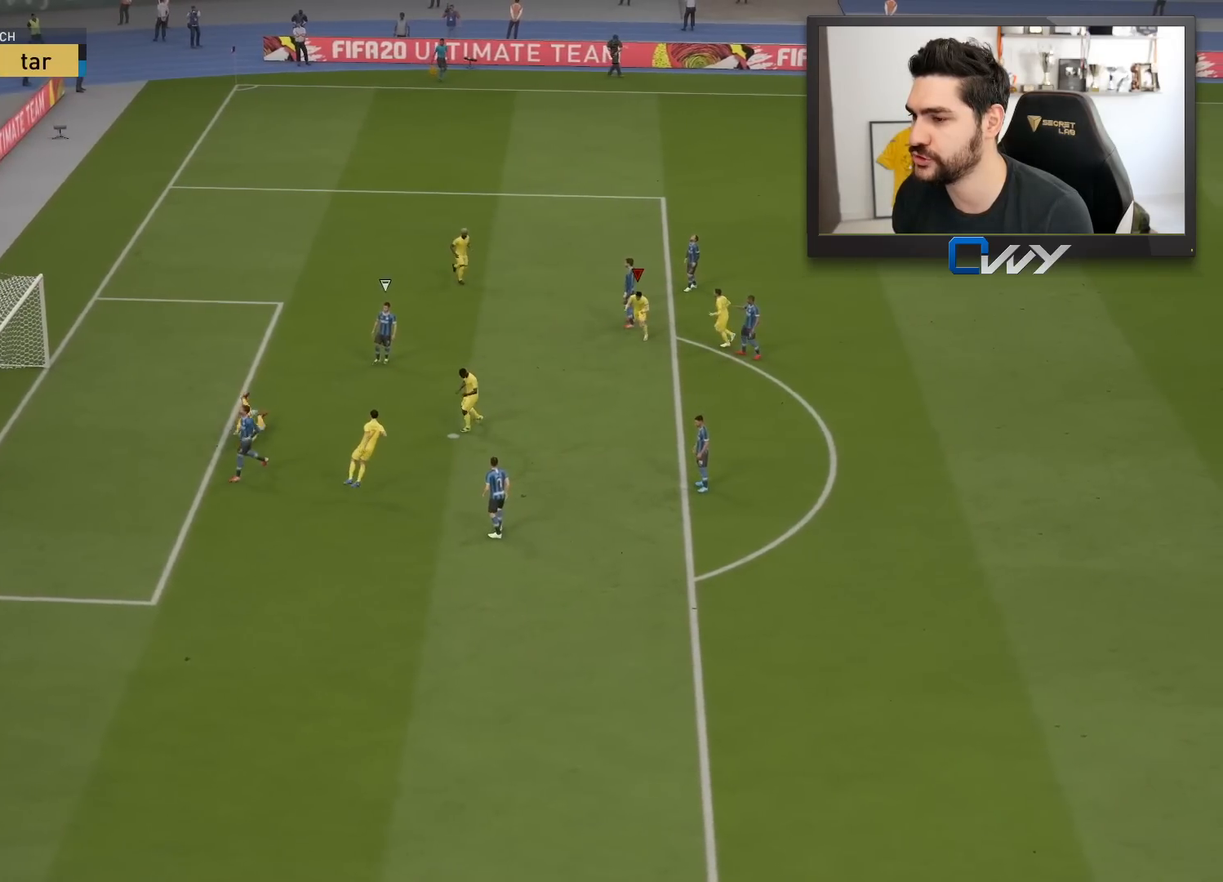
{"buttons": ["L3"], "left_stick": "down", "right_stick": "center", "events": [[133, "R1", "up"]]}
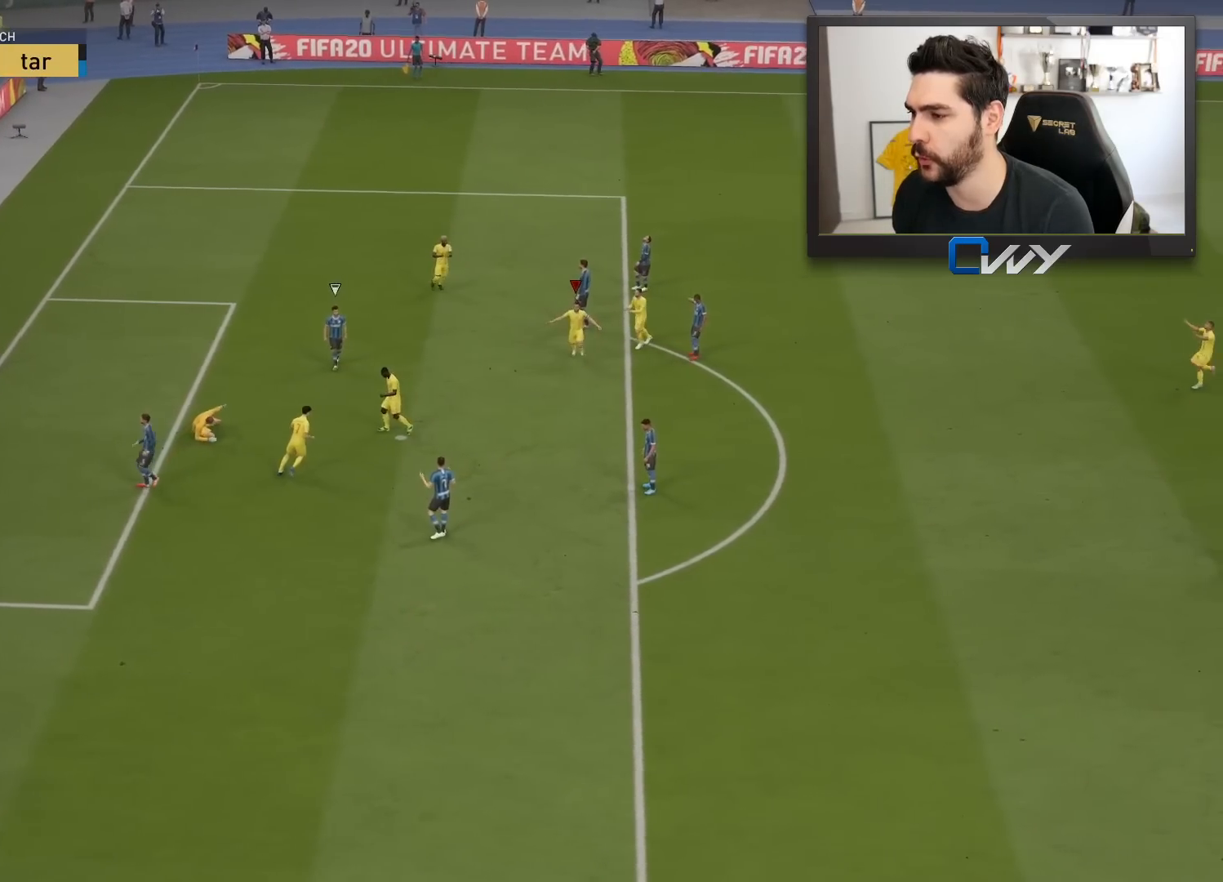
{"buttons": ["L3"], "left_stick": "down", "right_stick": "center", "events": []}
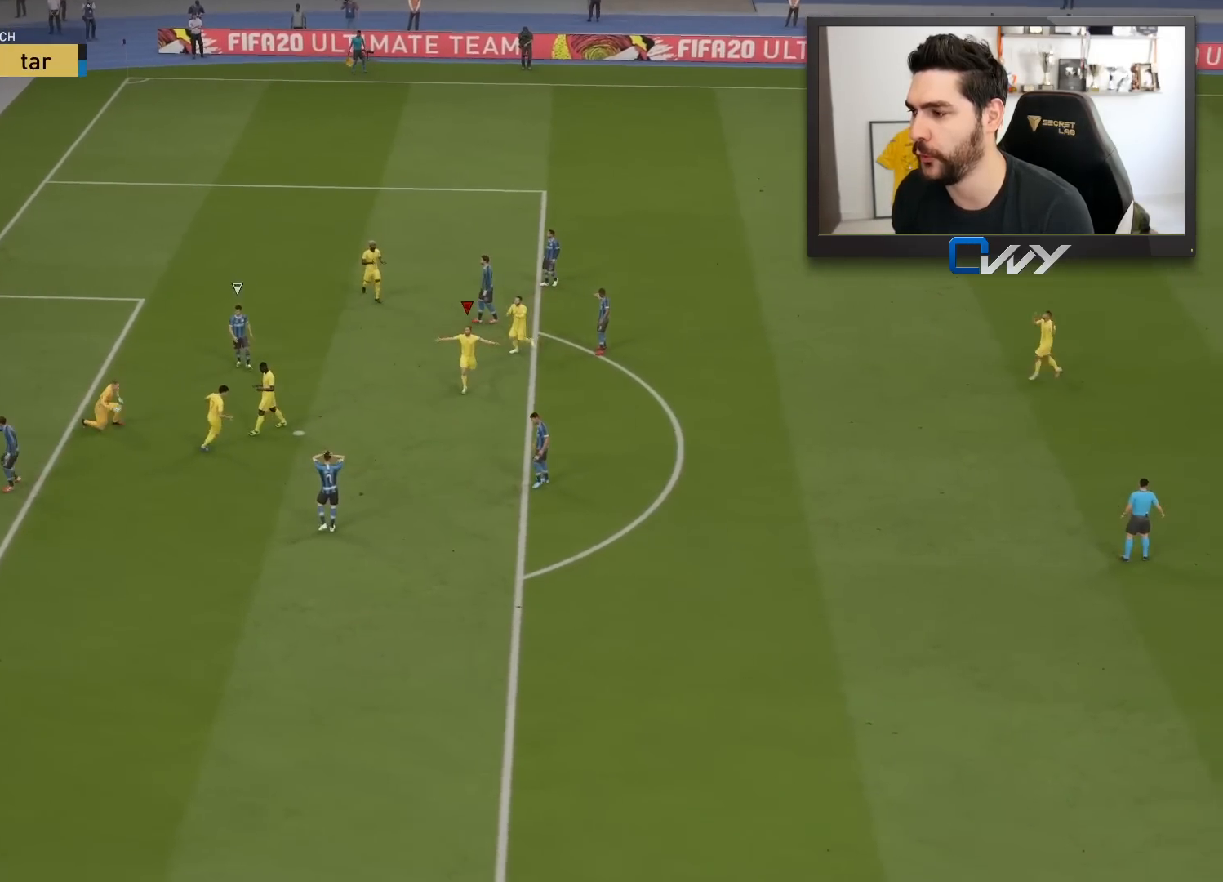
{"buttons": [], "left_stick": "center", "right_stick": "center", "events": [[217, "L3", "up"], [267, "left_stick", "center"]]}
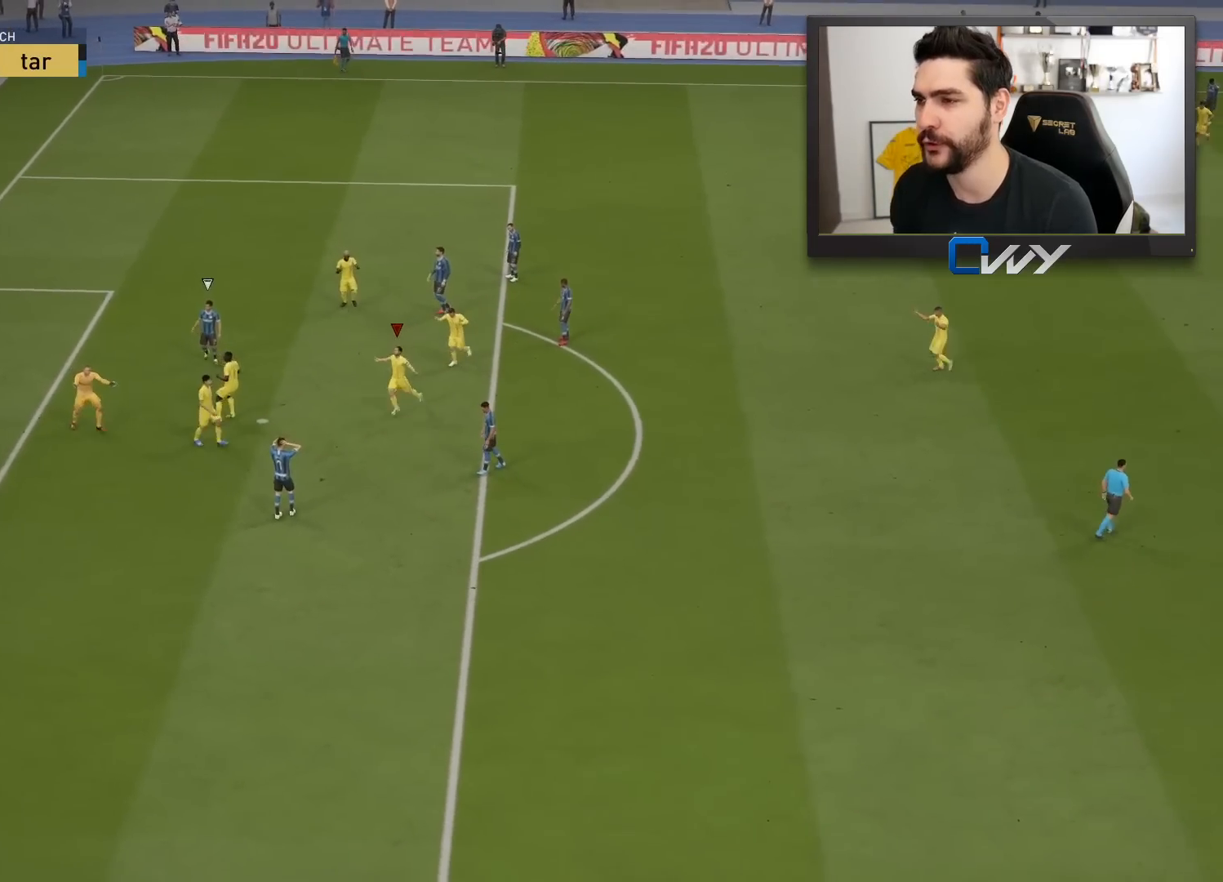
{"buttons": [], "left_stick": "center", "right_stick": "center", "events": [[150, "R1", "down"], [167, "CROSS", "down"], [167, "L1", "down"], [250, "R1", "up"], [283, "CROSS", "up"], [283, "L1", "up"]]}
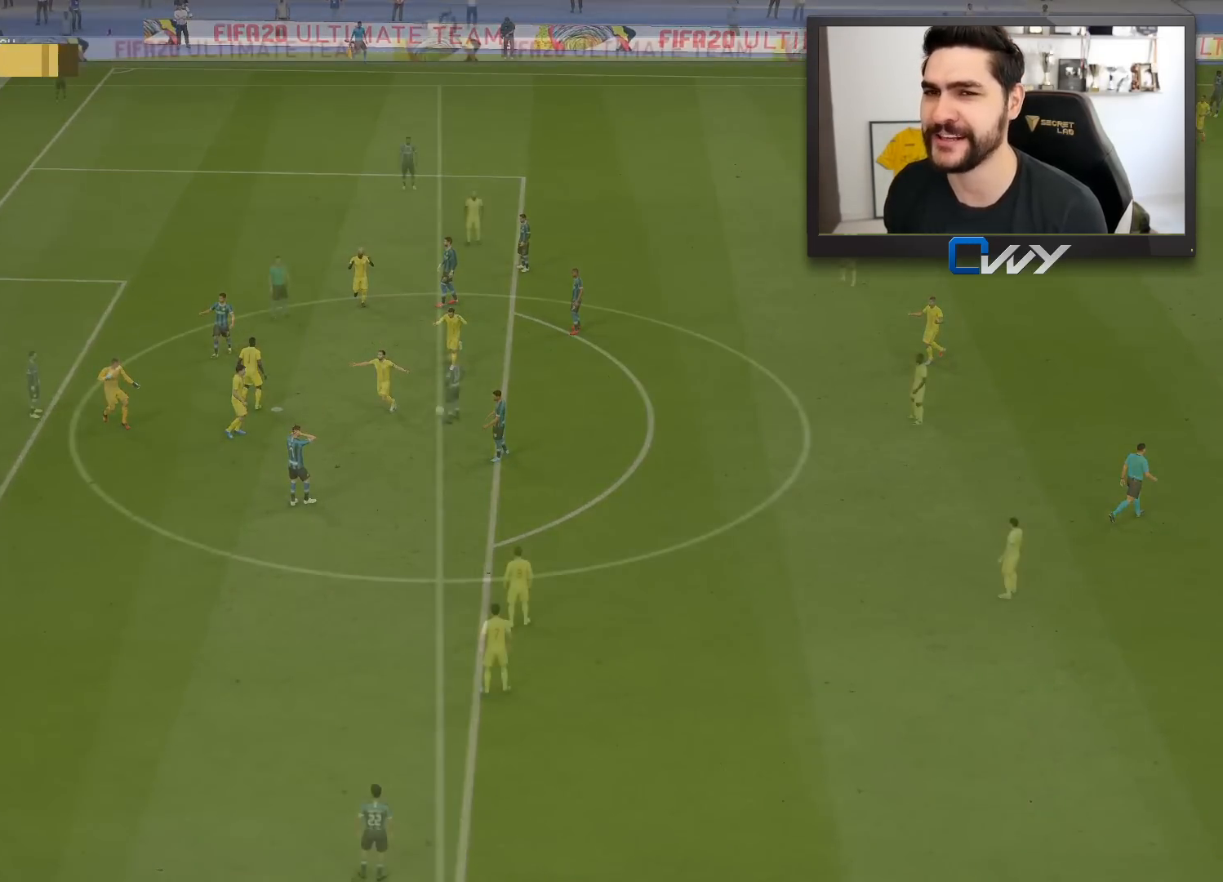
{"buttons": [], "left_stick": "center", "right_stick": "center", "events": []}
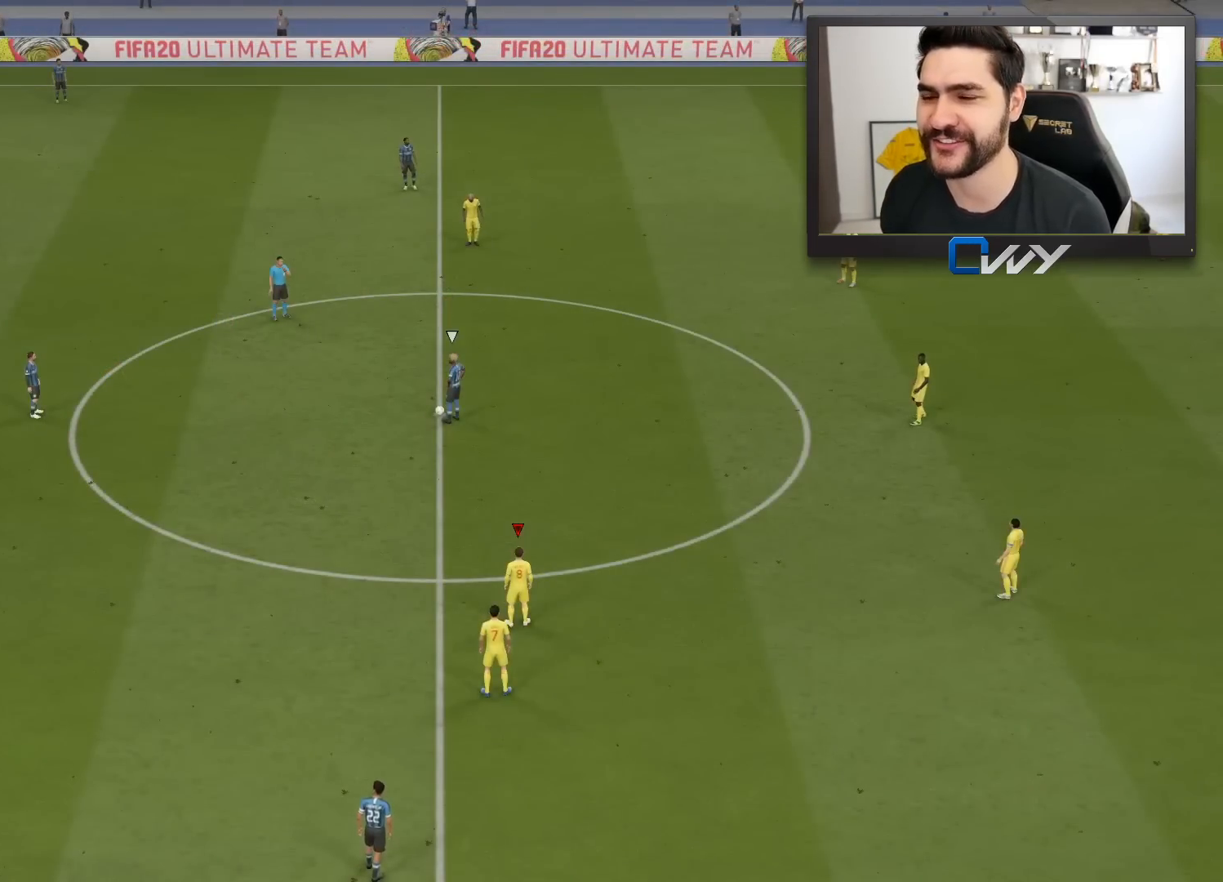
{"buttons": [], "left_stick": "center", "right_stick": "center", "events": []}
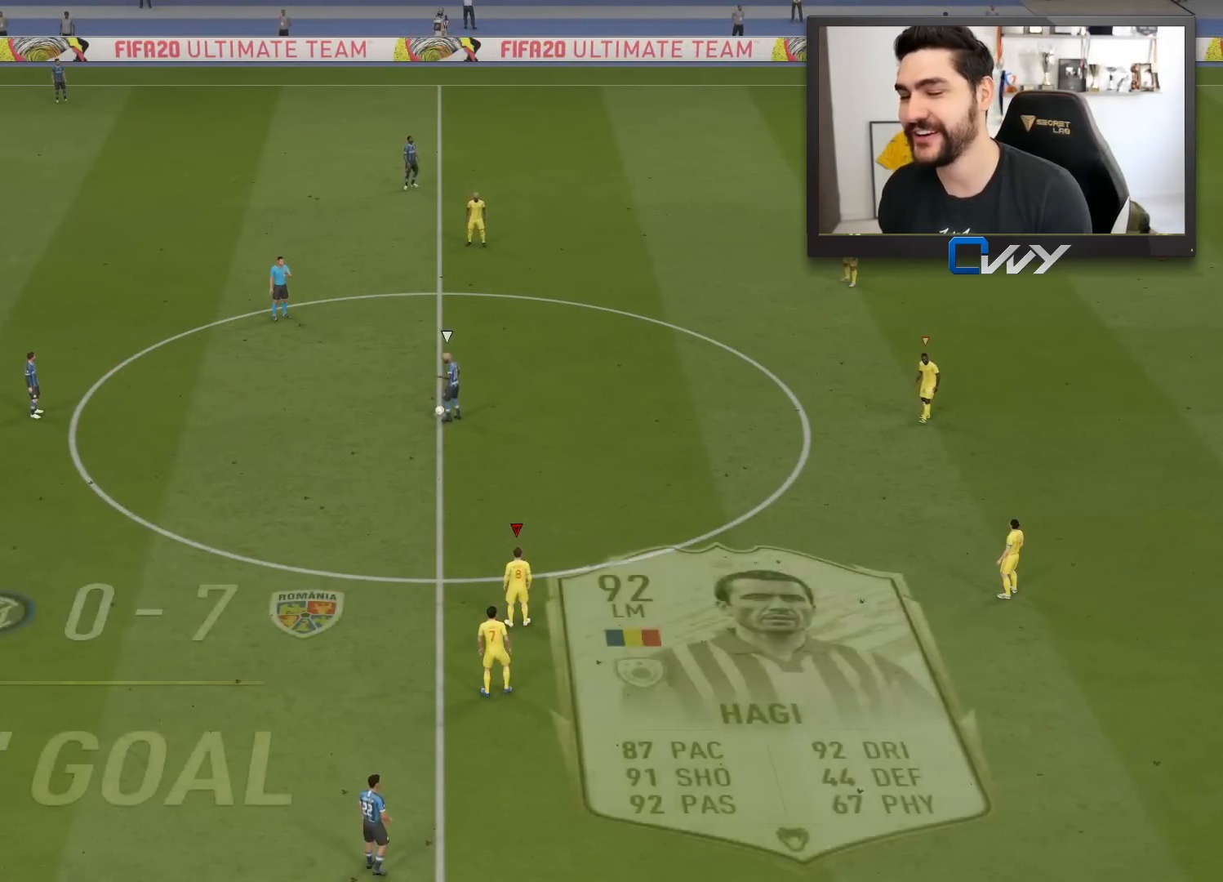
{"buttons": ["R2"], "left_stick": "down-left", "right_stick": "center", "events": [[33, "left_stick", "left"], [267, "L1", "down"], [300, "left_stick", "down-left"], [333, "R2", "down"], [350, "L1", "up"]]}
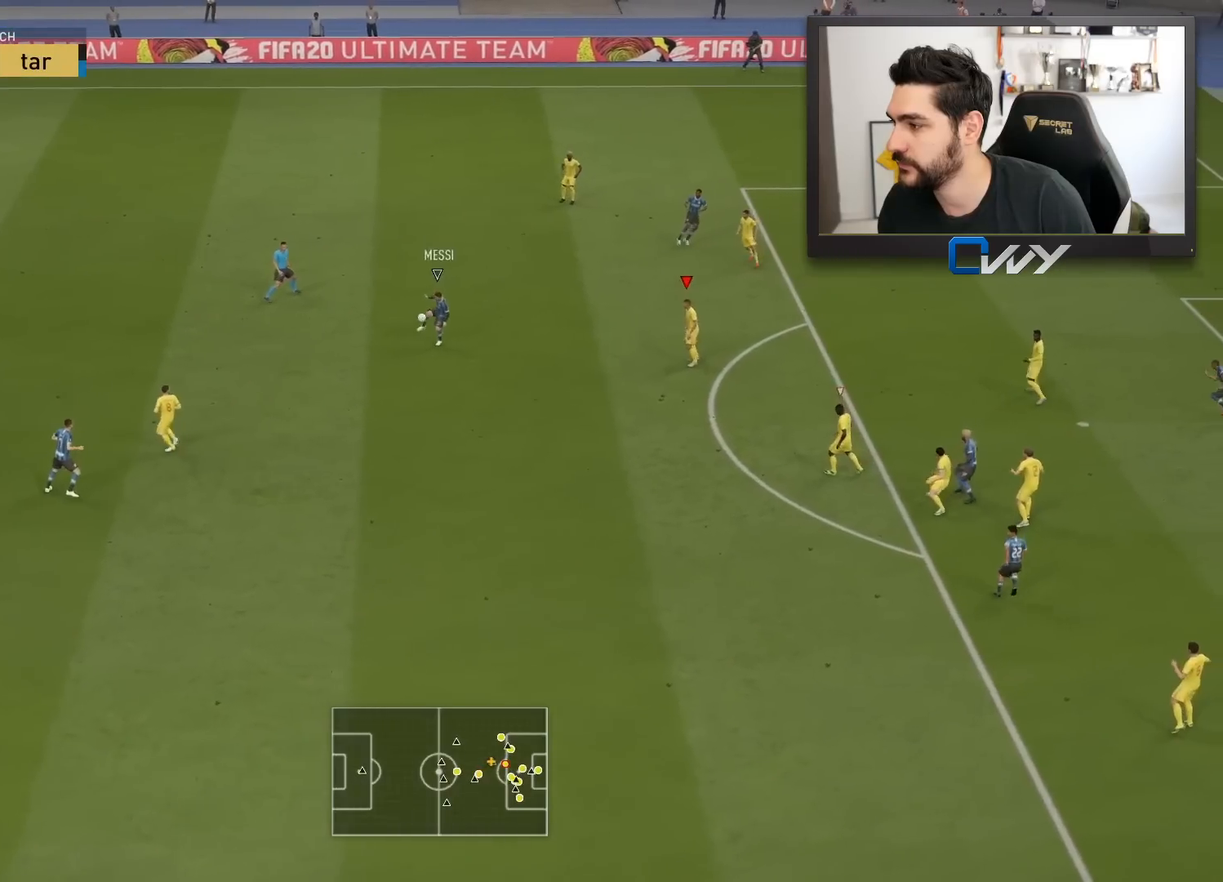
{"buttons": ["R2"], "left_stick": "left", "right_stick": "center", "events": [[450, "left_stick", "left"]]}
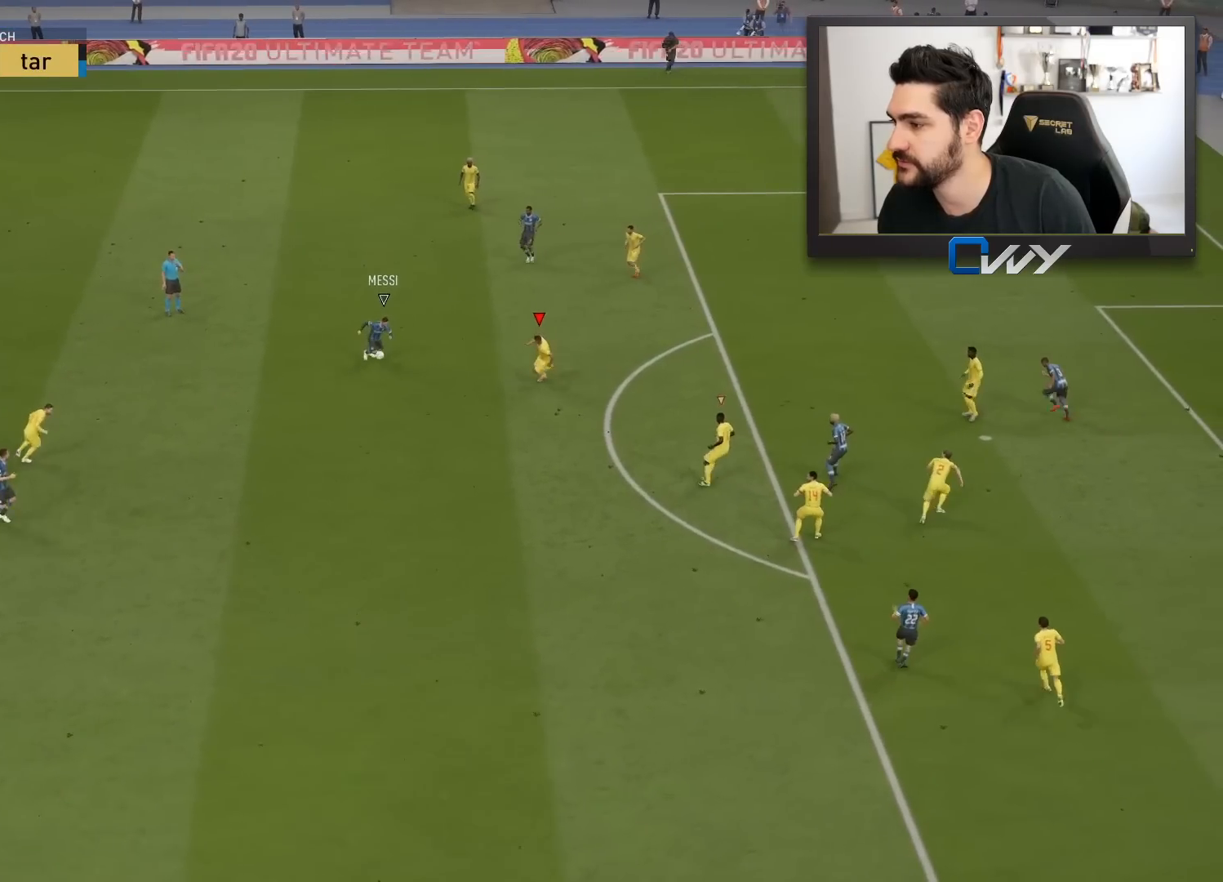
{"buttons": ["L2"], "left_stick": "down-left", "right_stick": "center", "events": [[17, "left_stick", "up-left"], [50, "L2", "down"], [300, "left_stick", "down-left"], [350, "R2", "up"]]}
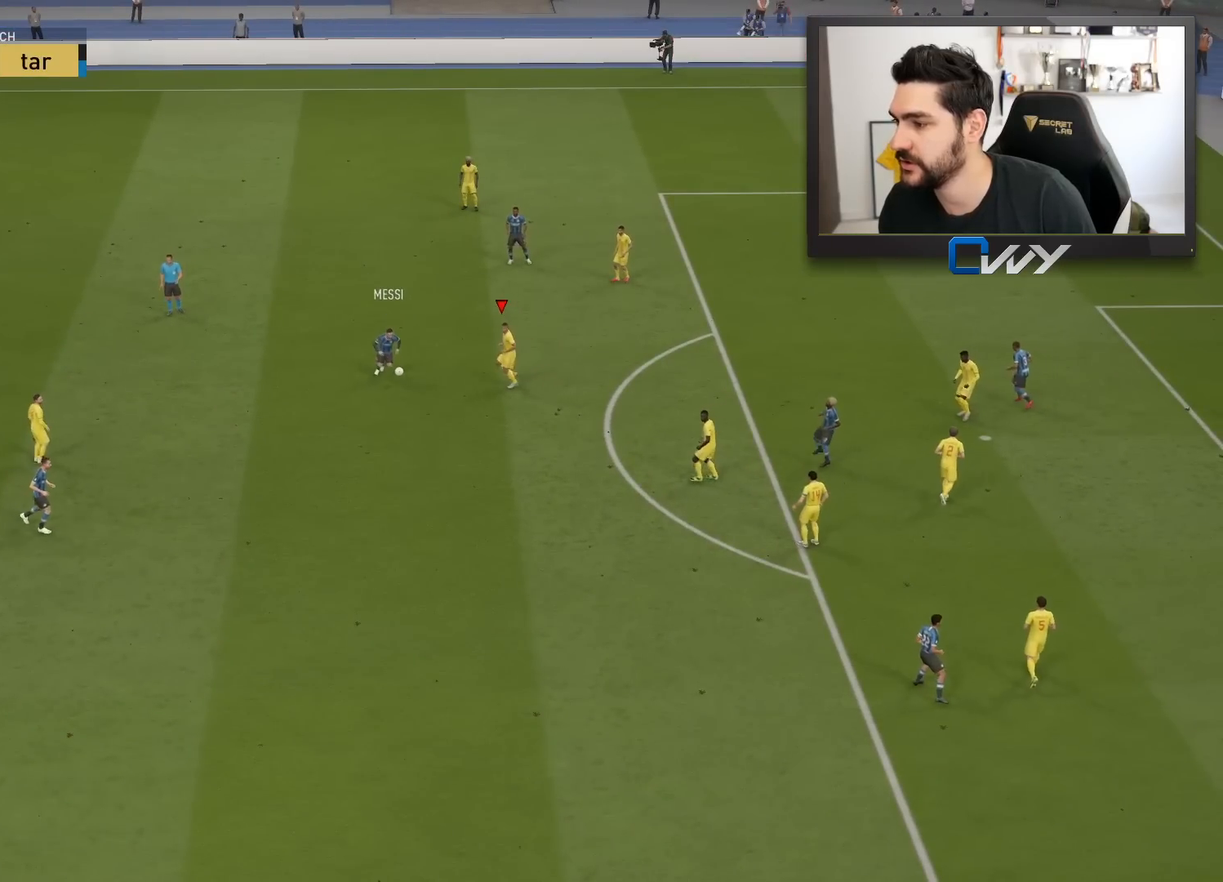
{"buttons": ["CROSS"], "left_stick": "center", "right_stick": "center", "events": [[83, "L2", "up"], [150, "left_stick", "center"], [450, "CROSS", "down"]]}
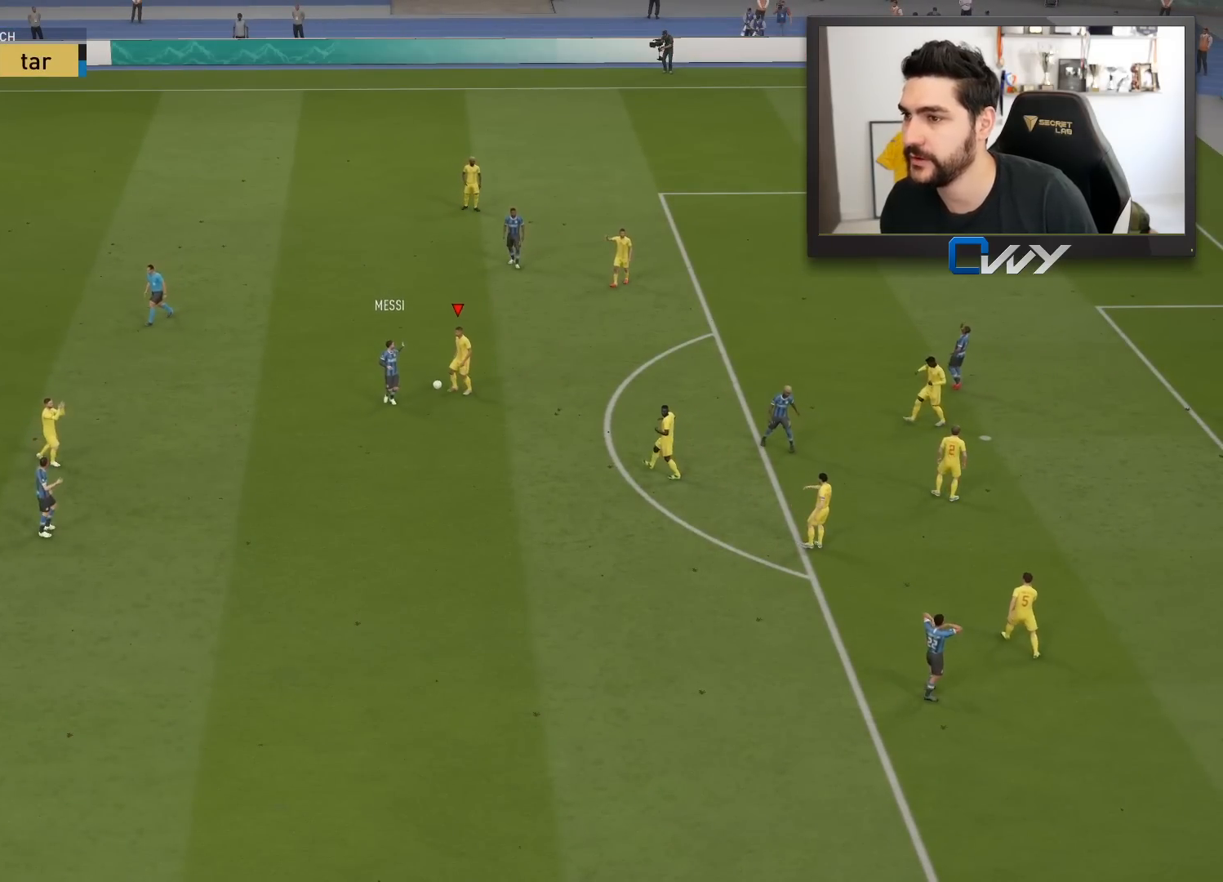
{"buttons": [], "left_stick": "center", "right_stick": "center", "events": [[83, "CROSS", "up"]]}